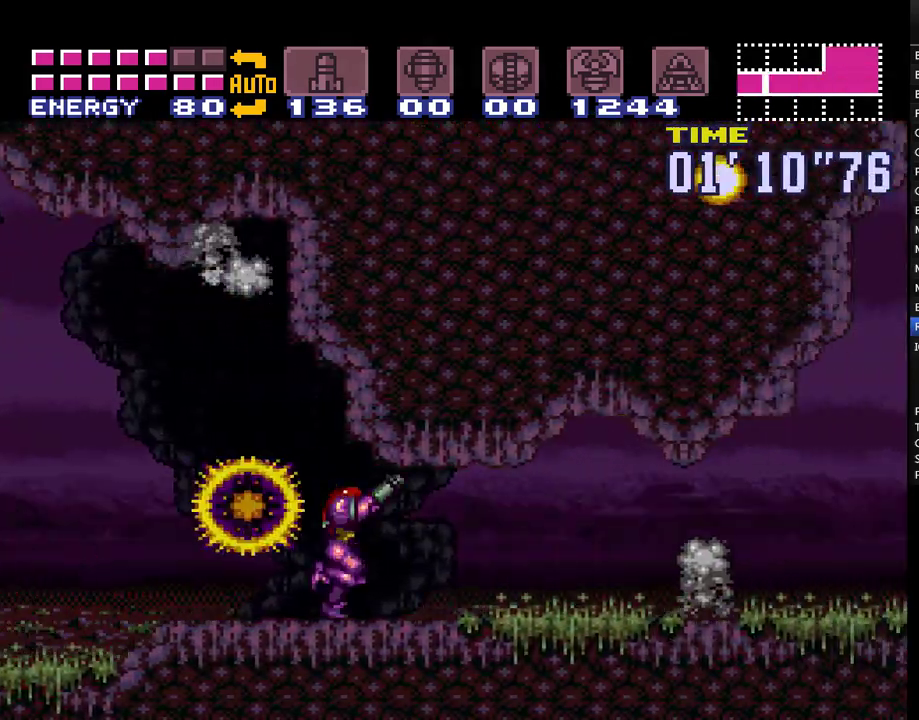
Gameplay with a controller (Nintendo layout); each line is a JSON object with the inputs held at the frame after it. "events" lists button and stick changes between this image and that frame as [ms after this image, input, new state], when the widget could be followed in between. Not read: L3 R1 R3.
{"buttons": ["A", "DPAD_RIGHT"], "events": [[100, "L1", "down"], [200, "L1", "up"], [283, "L1", "down"], [383, "L1", "up"]]}
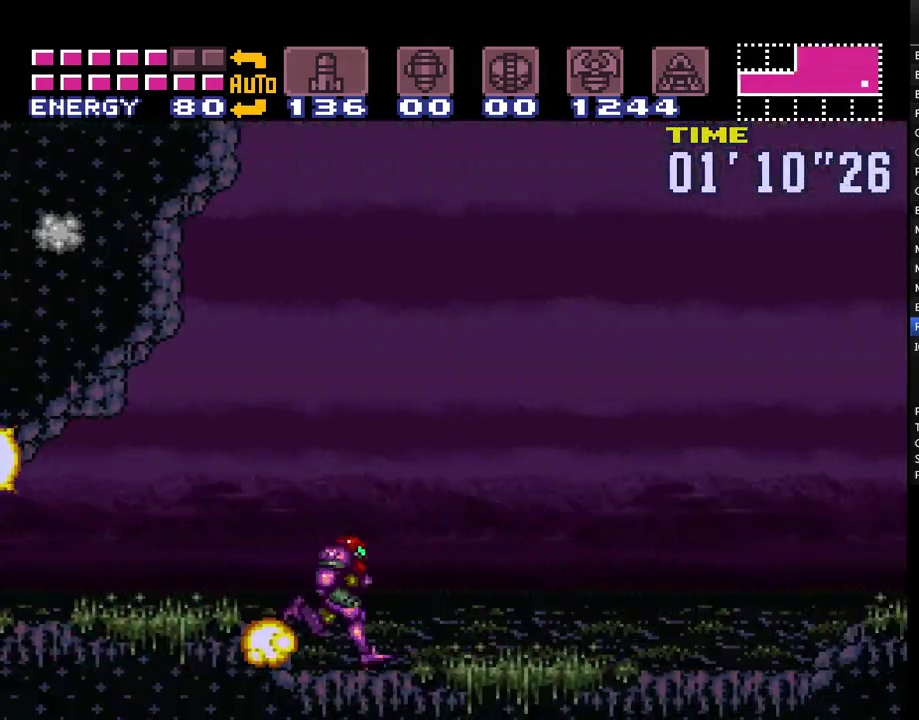
{"buttons": ["A", "DPAD_RIGHT"], "events": []}
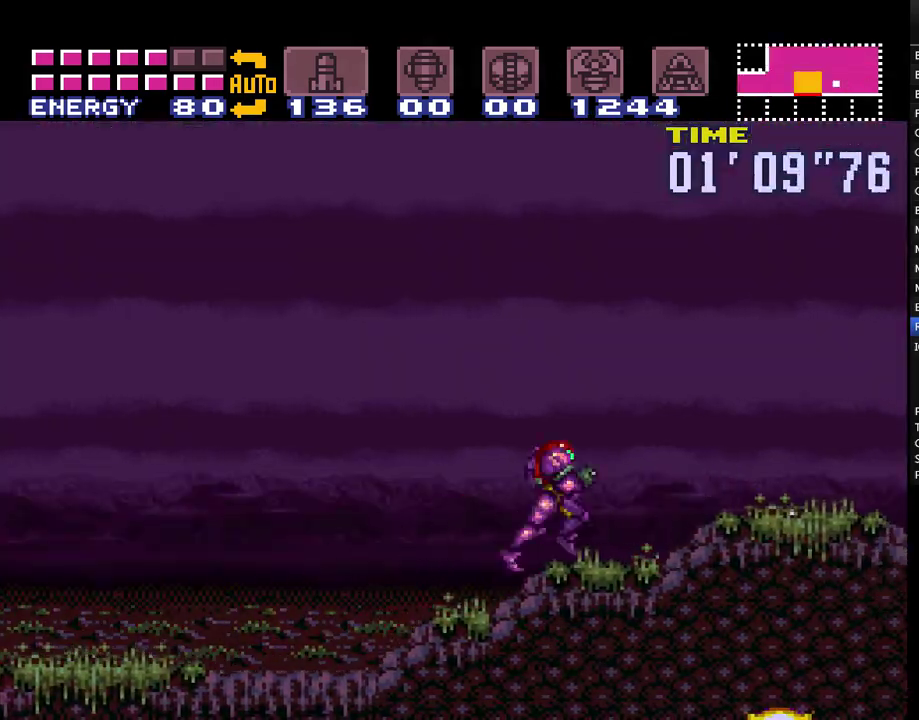
{"buttons": ["A", "DPAD_RIGHT"], "events": []}
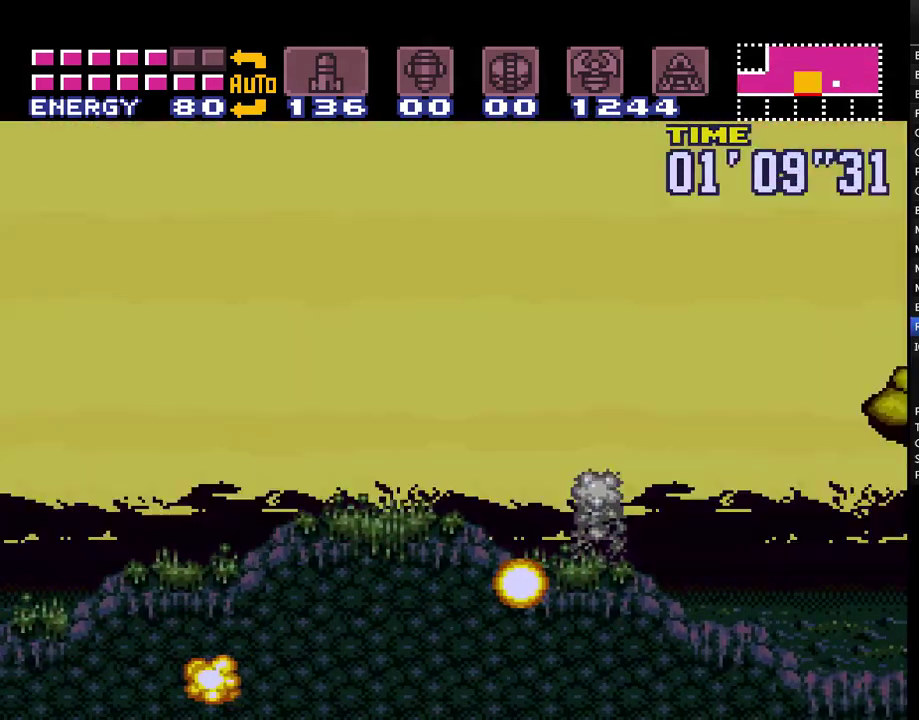
{"buttons": ["A", "L1", "DPAD_RIGHT"], "events": [[33, "B", "down"], [383, "L1", "down"], [400, "B", "up"]]}
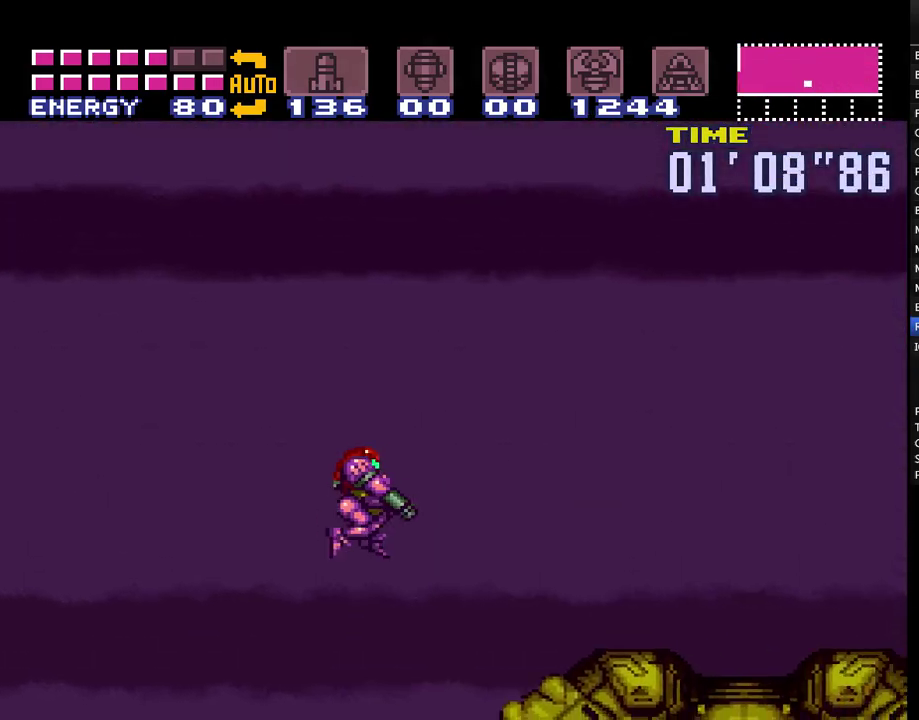
{"buttons": ["A", "L1", "DPAD_RIGHT"], "events": []}
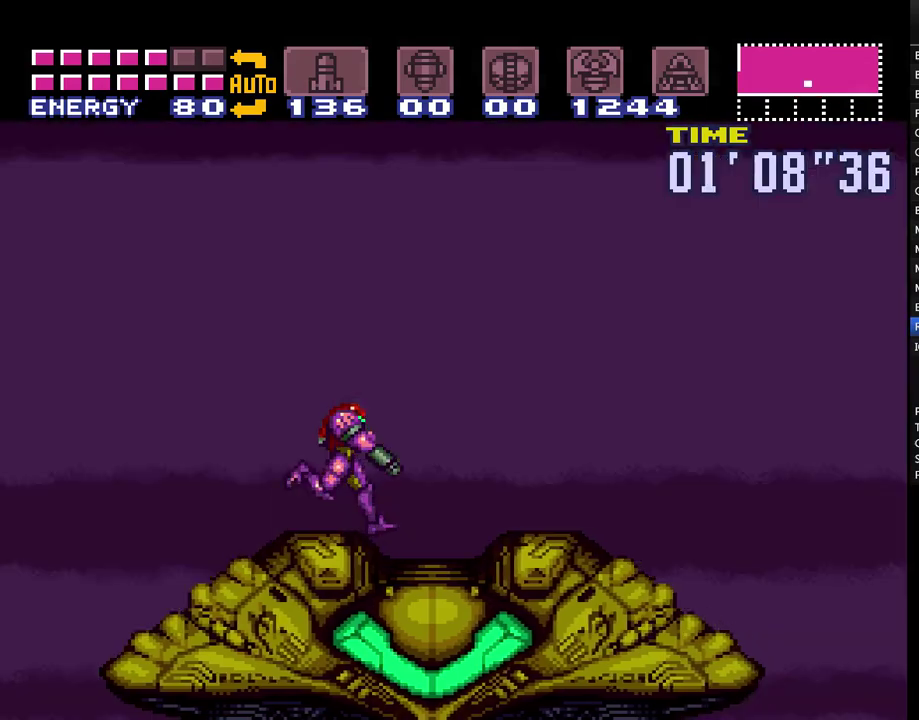
{"buttons": ["A", "L1"], "events": [[100, "DPAD_RIGHT", "up"], [183, "DPAD_DOWN", "down"], [283, "DPAD_DOWN", "up"]]}
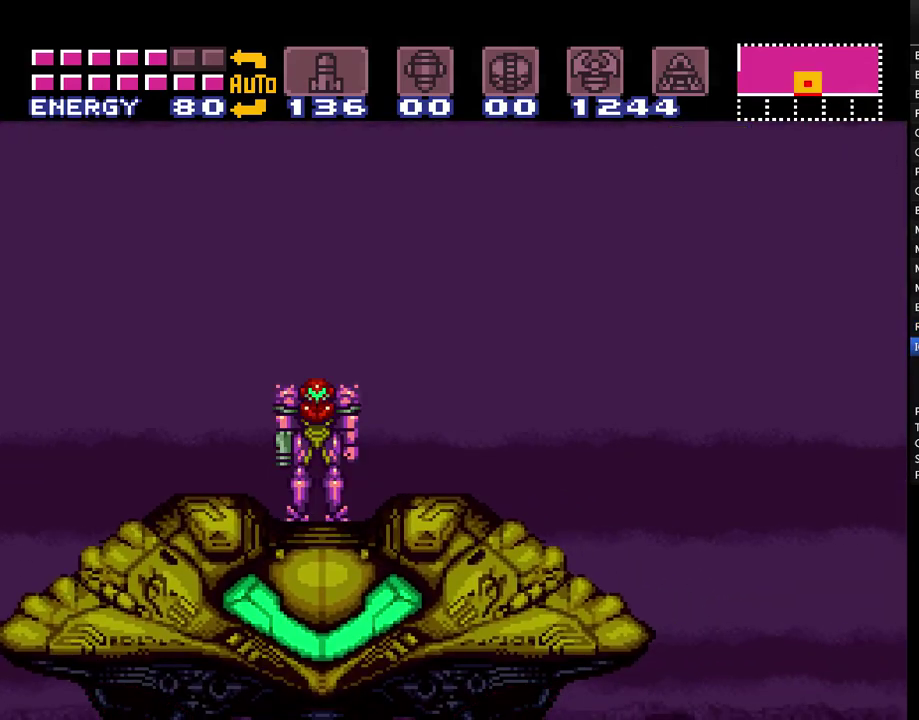
{"buttons": [], "events": [[33, "L1", "up"], [67, "A", "up"]]}